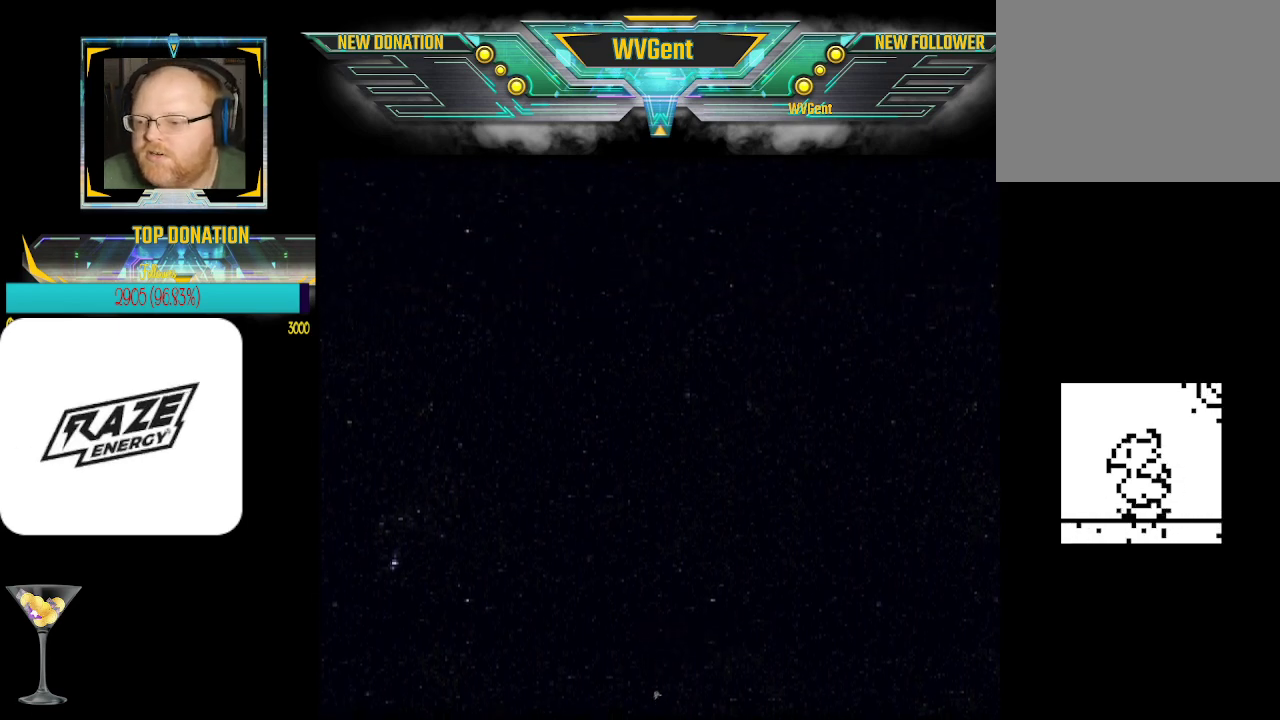
Gameplay with a controller (PlayStation layout); each line is a JSON object with the inputs held at the frame after it. "events" lists button and stick changes between this image and that frame as [ms after this image, input, new state], when the widget could be followed in between. Not read: right_stick.
{"buttons": [], "left_stick": "center", "events": []}
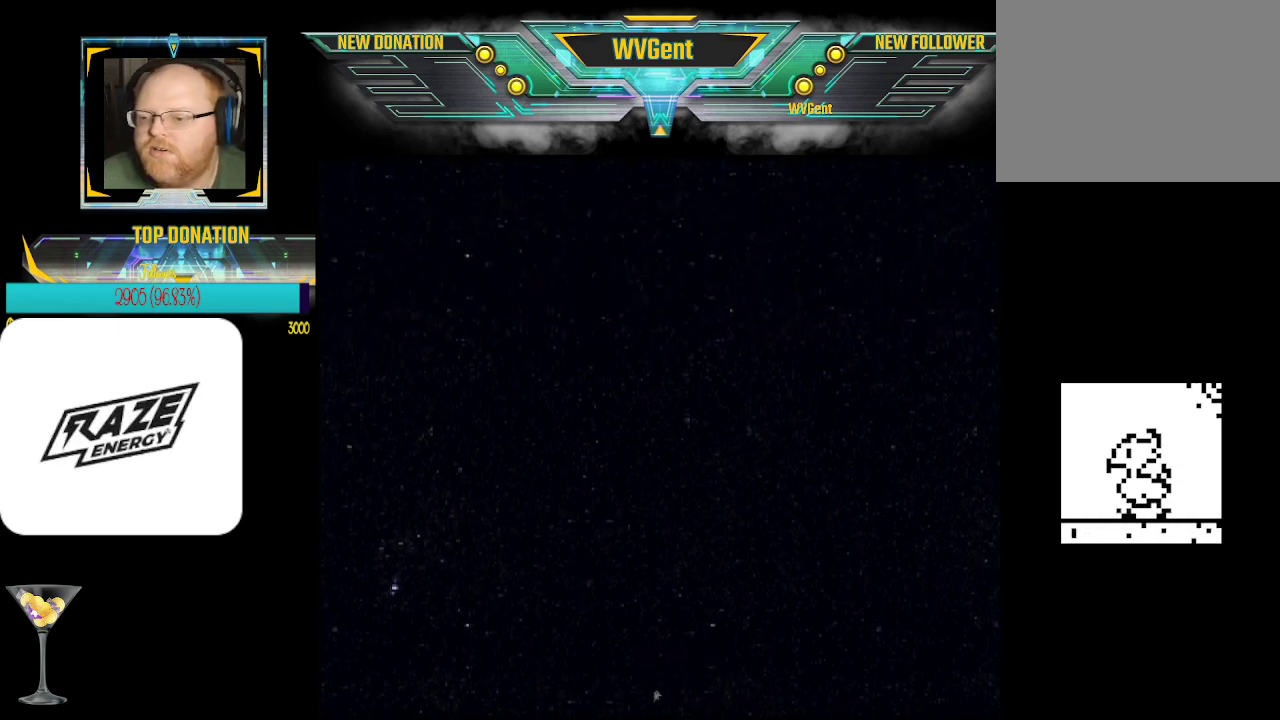
{"buttons": [], "left_stick": "center", "events": []}
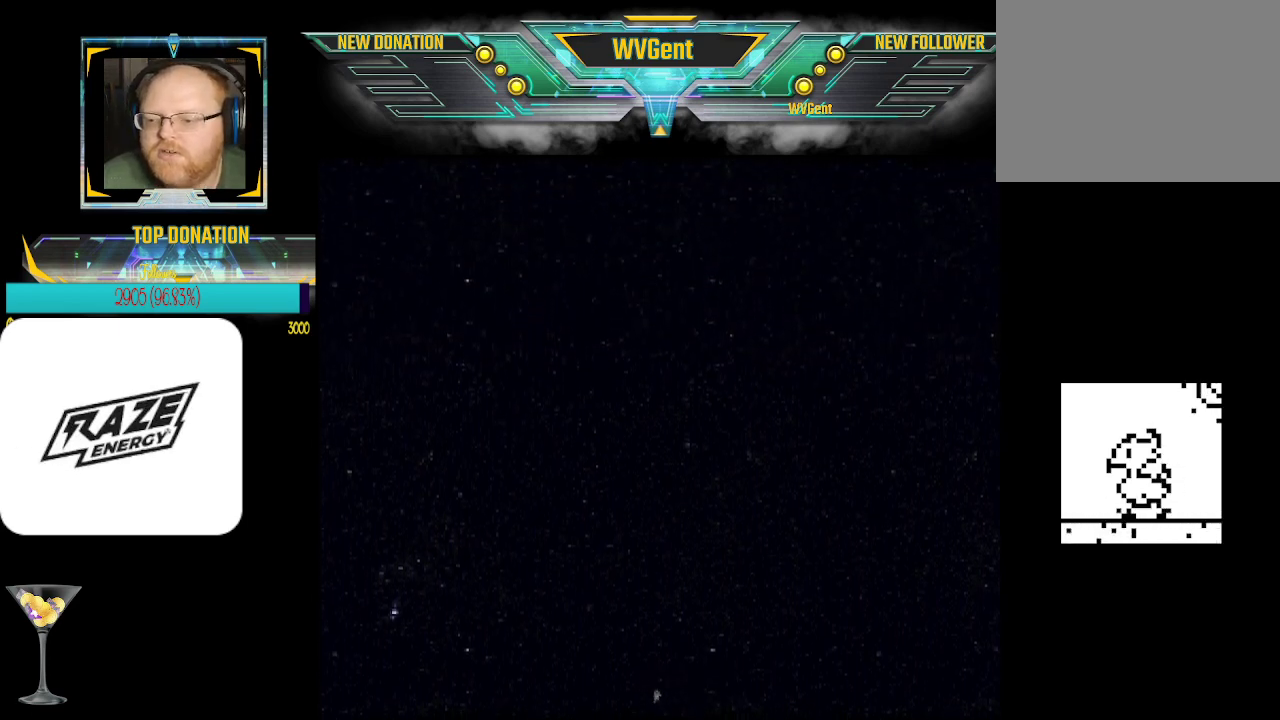
{"buttons": [], "left_stick": "center", "events": []}
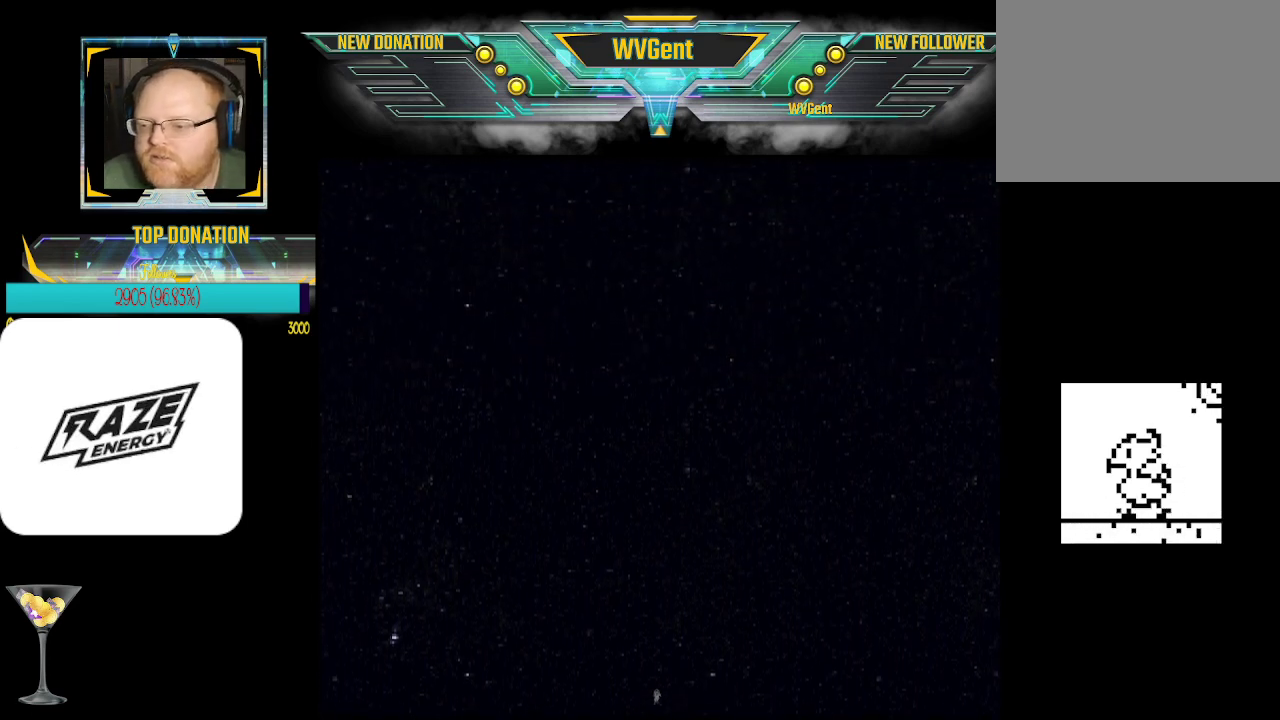
{"buttons": [], "left_stick": "center", "events": []}
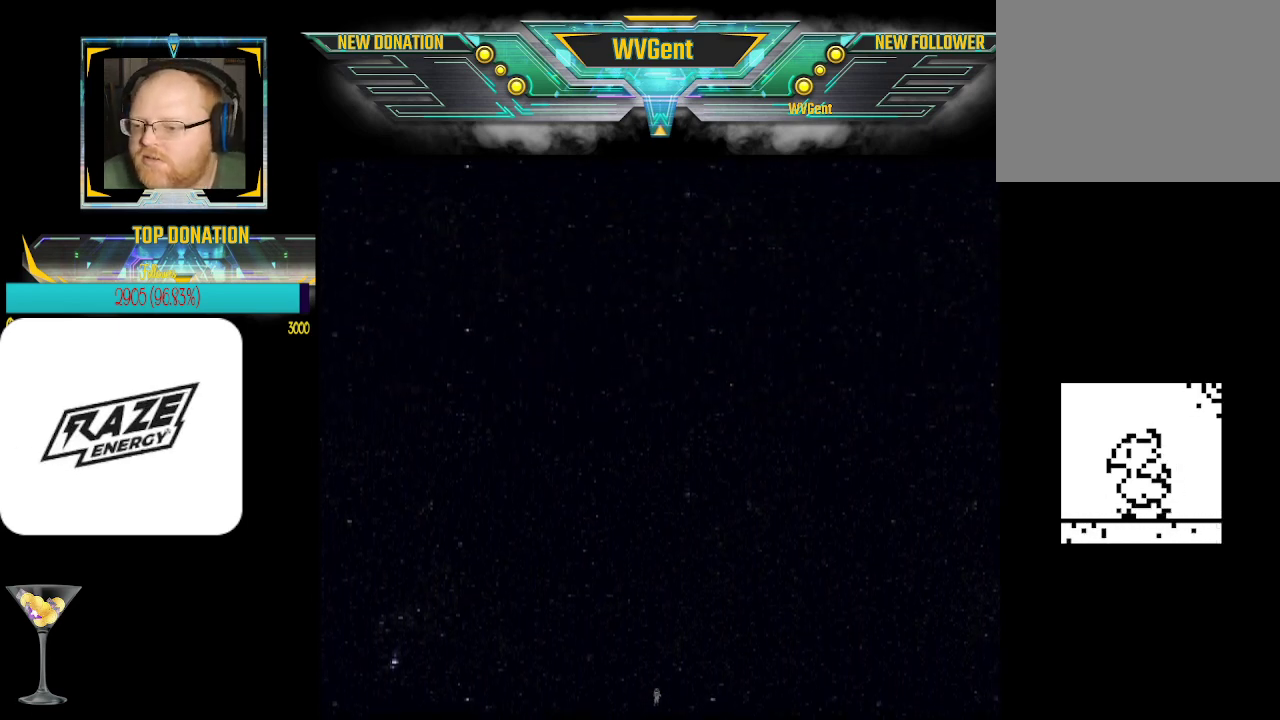
{"buttons": [], "left_stick": "center", "events": []}
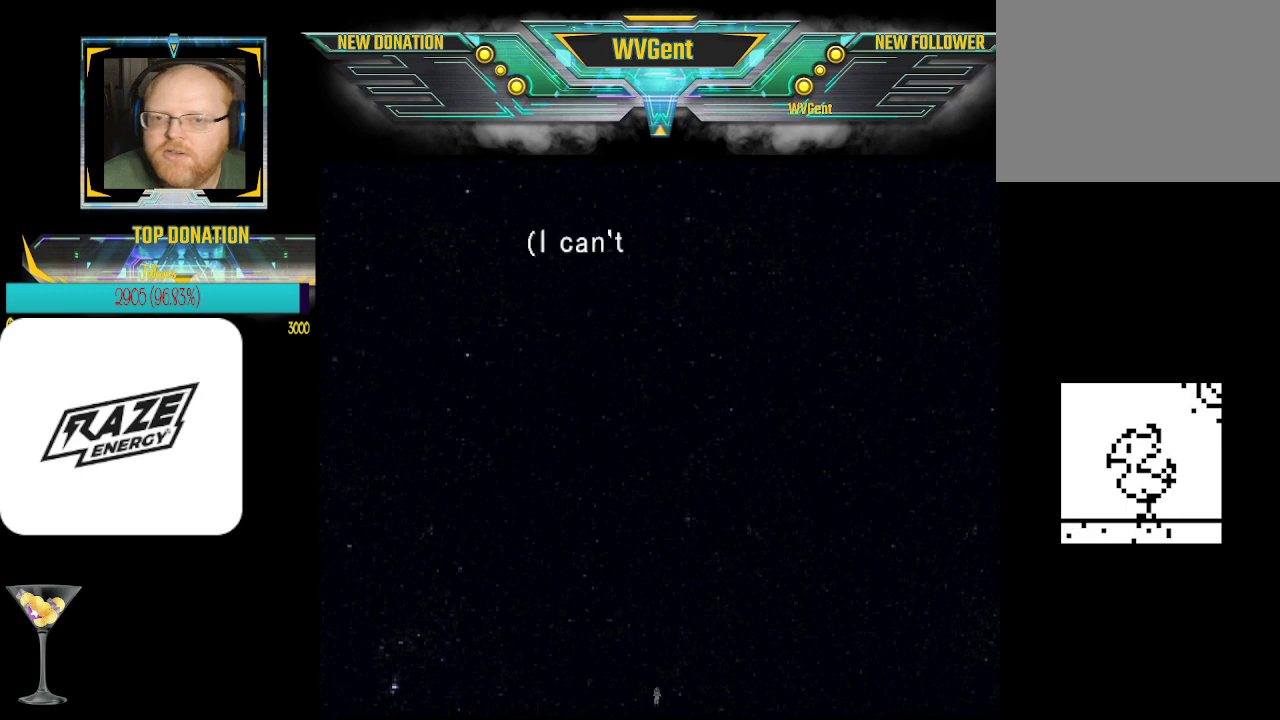
{"buttons": [], "left_stick": "center", "events": []}
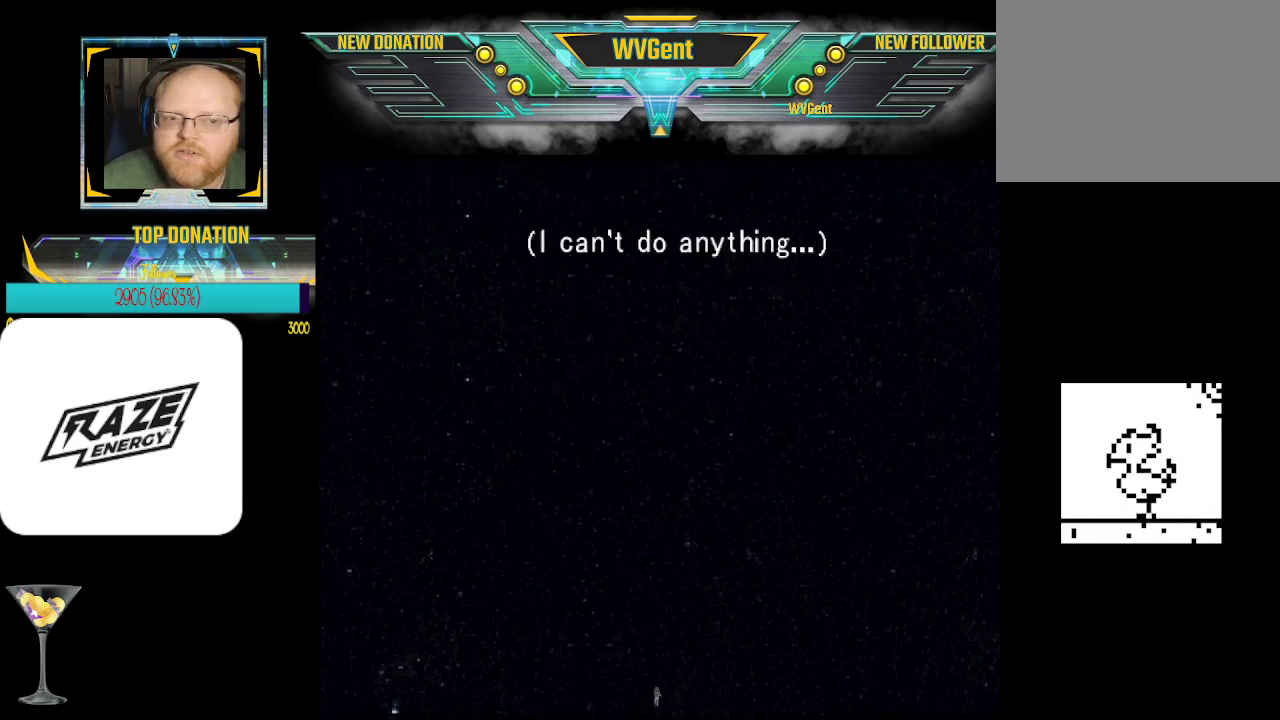
{"buttons": ["CROSS"], "left_stick": "center", "events": [[433, "CROSS", "down"]]}
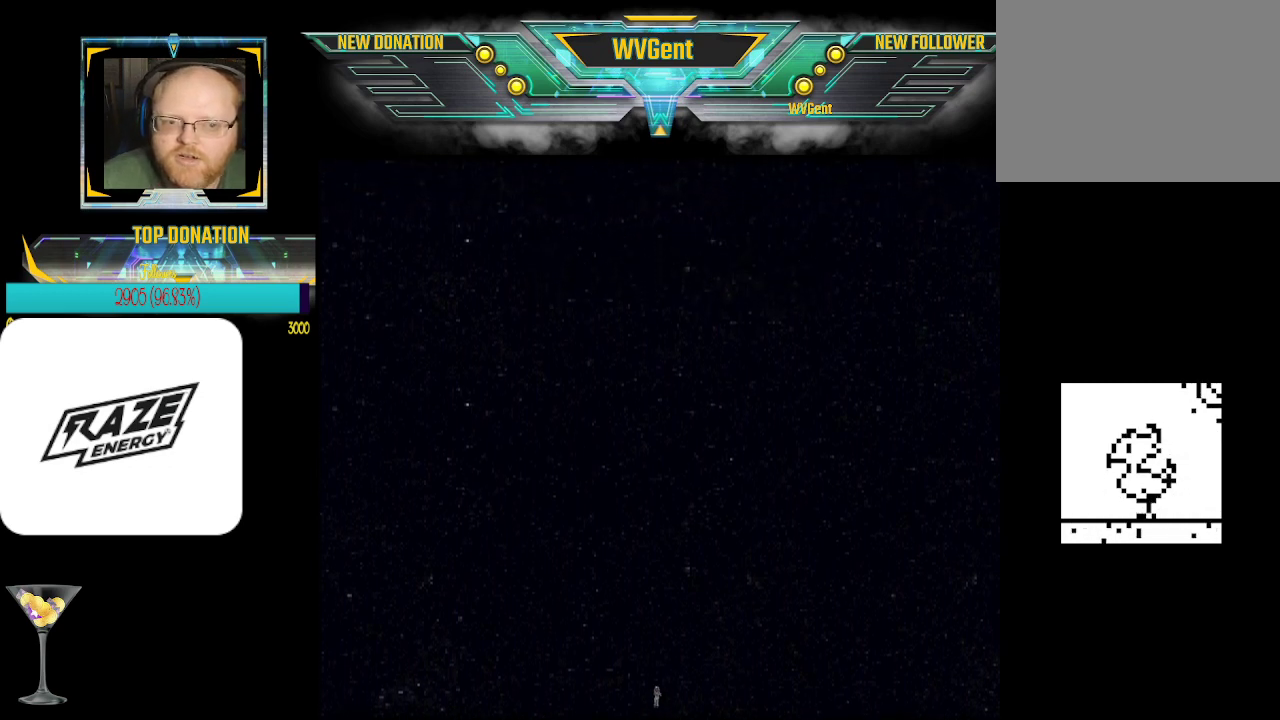
{"buttons": [], "left_stick": "center", "events": [[67, "CROSS", "up"]]}
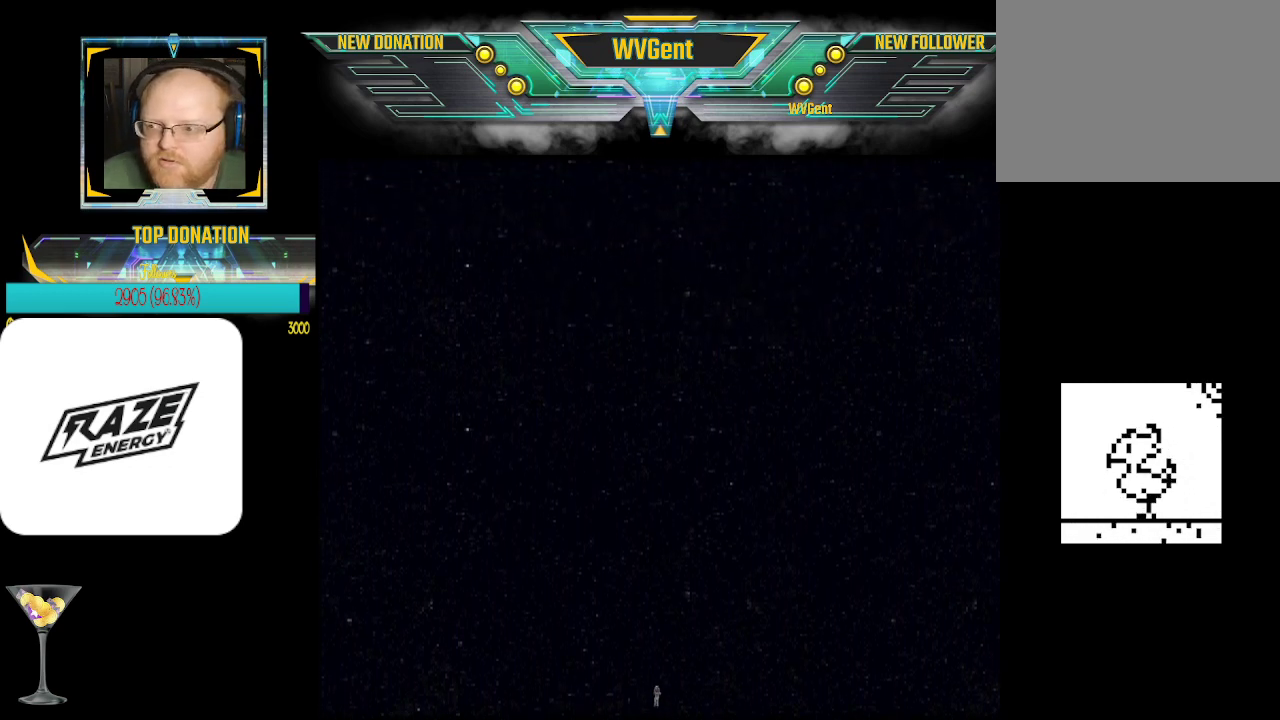
{"buttons": [], "left_stick": "center", "events": []}
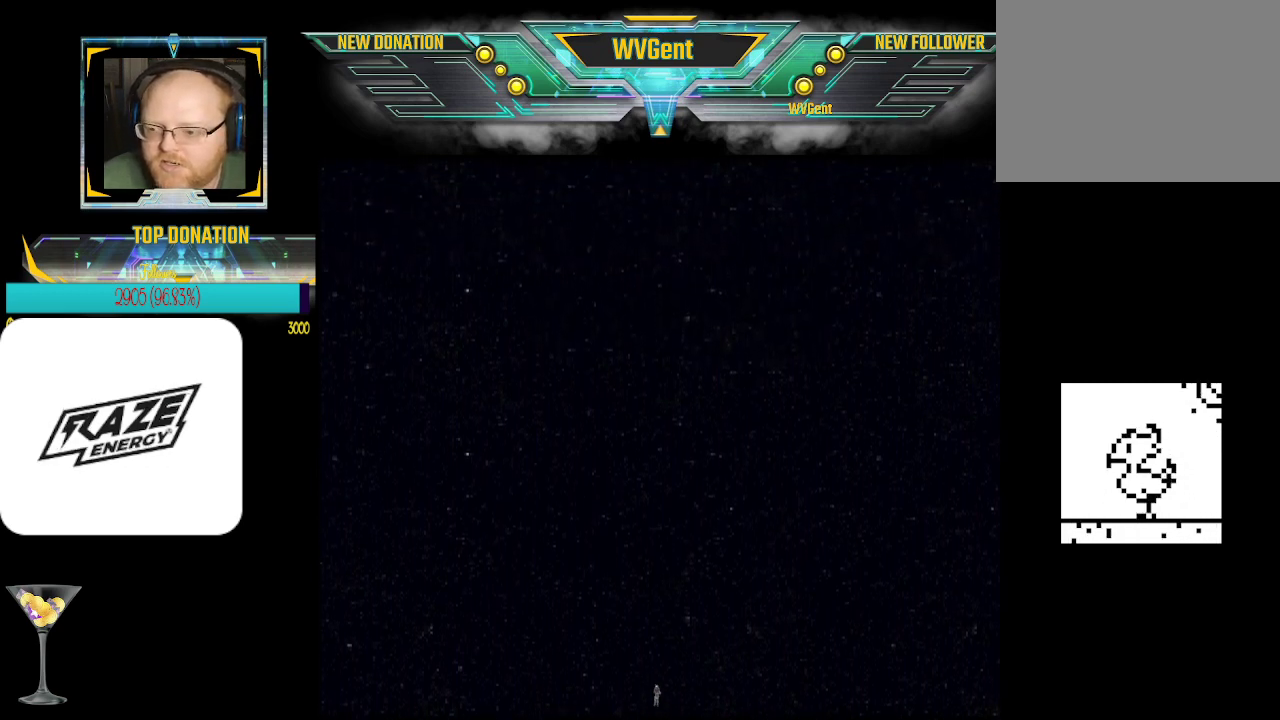
{"buttons": [], "left_stick": "center", "events": []}
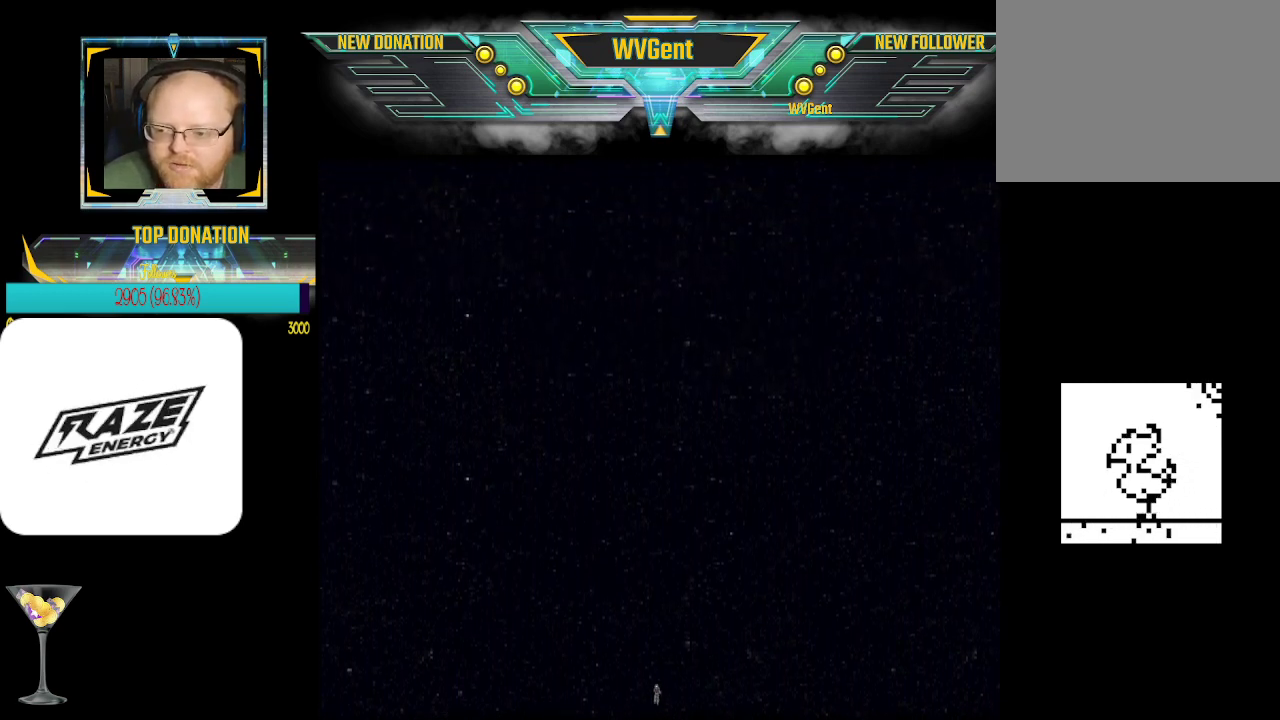
{"buttons": [], "left_stick": "center", "events": []}
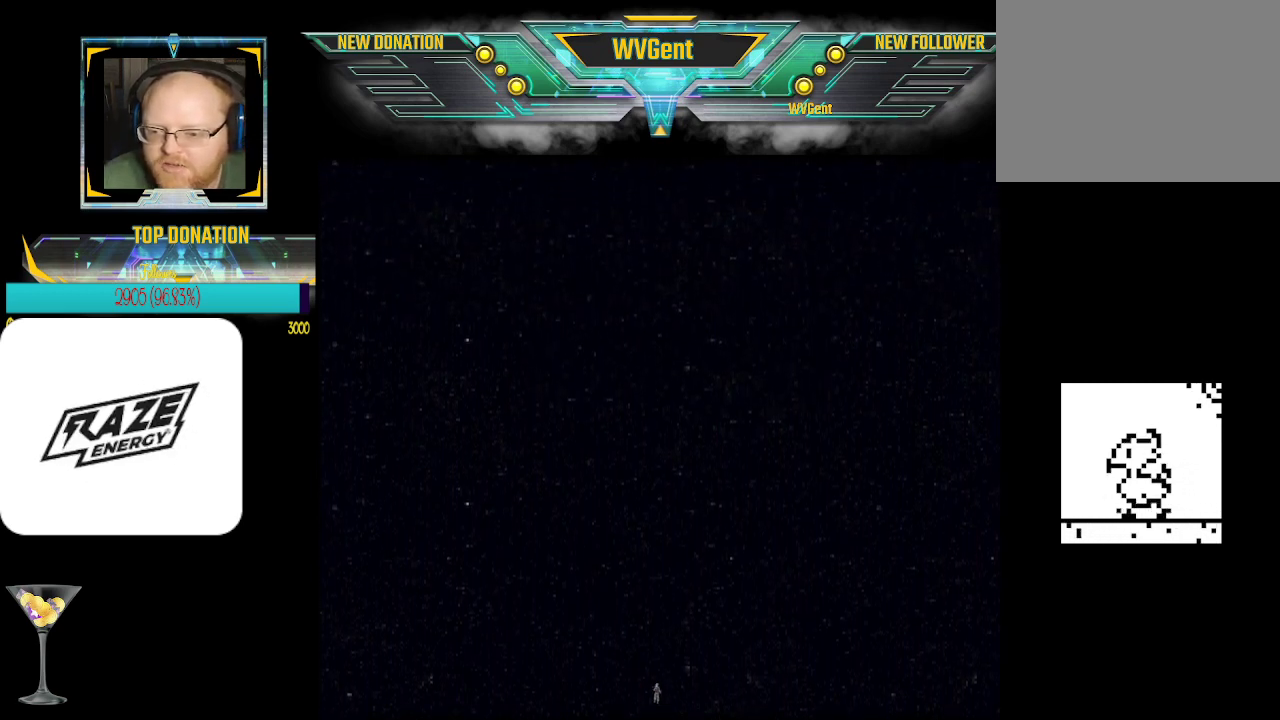
{"buttons": [], "left_stick": "center", "events": []}
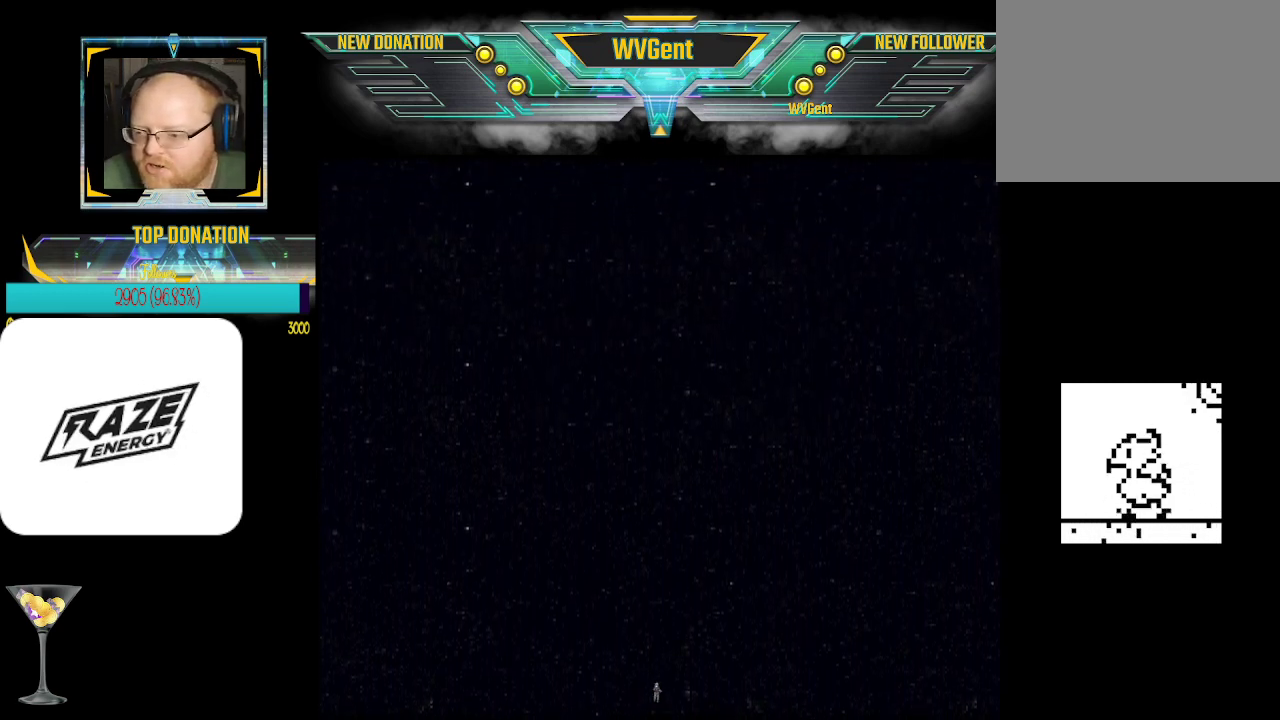
{"buttons": [], "left_stick": "center", "events": []}
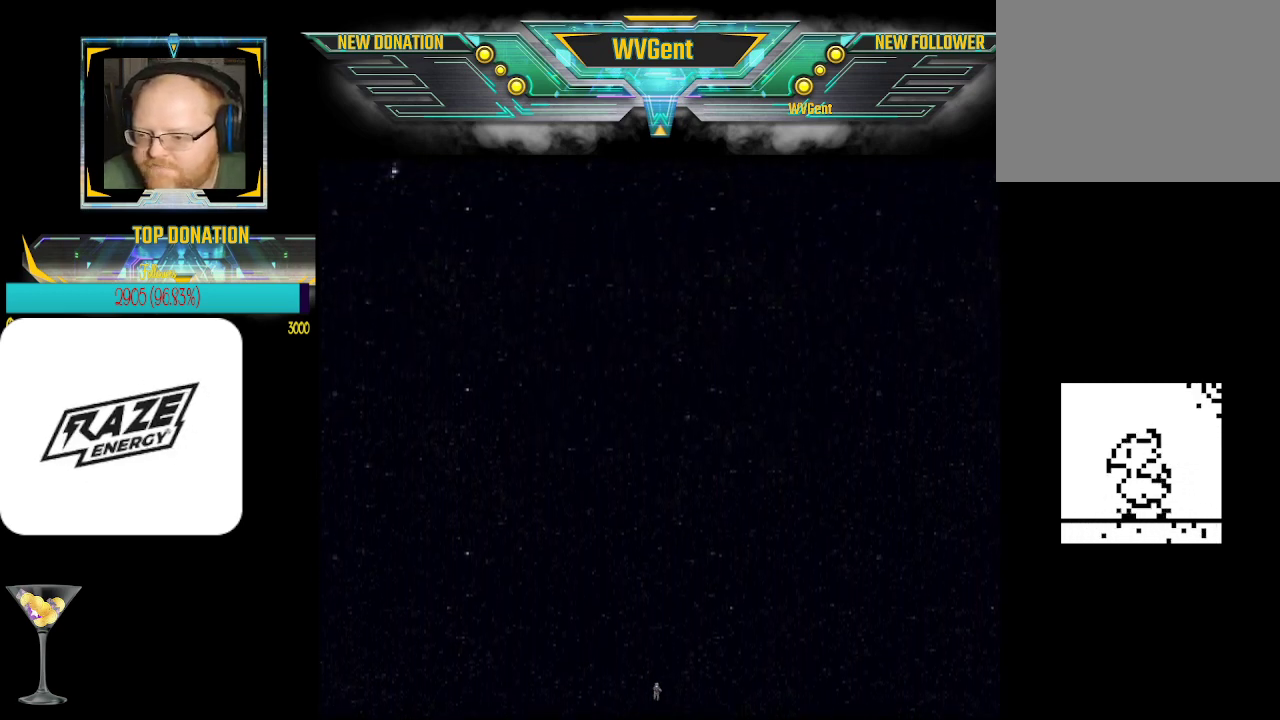
{"buttons": [], "left_stick": "down", "events": [[233, "left_stick", "down"]]}
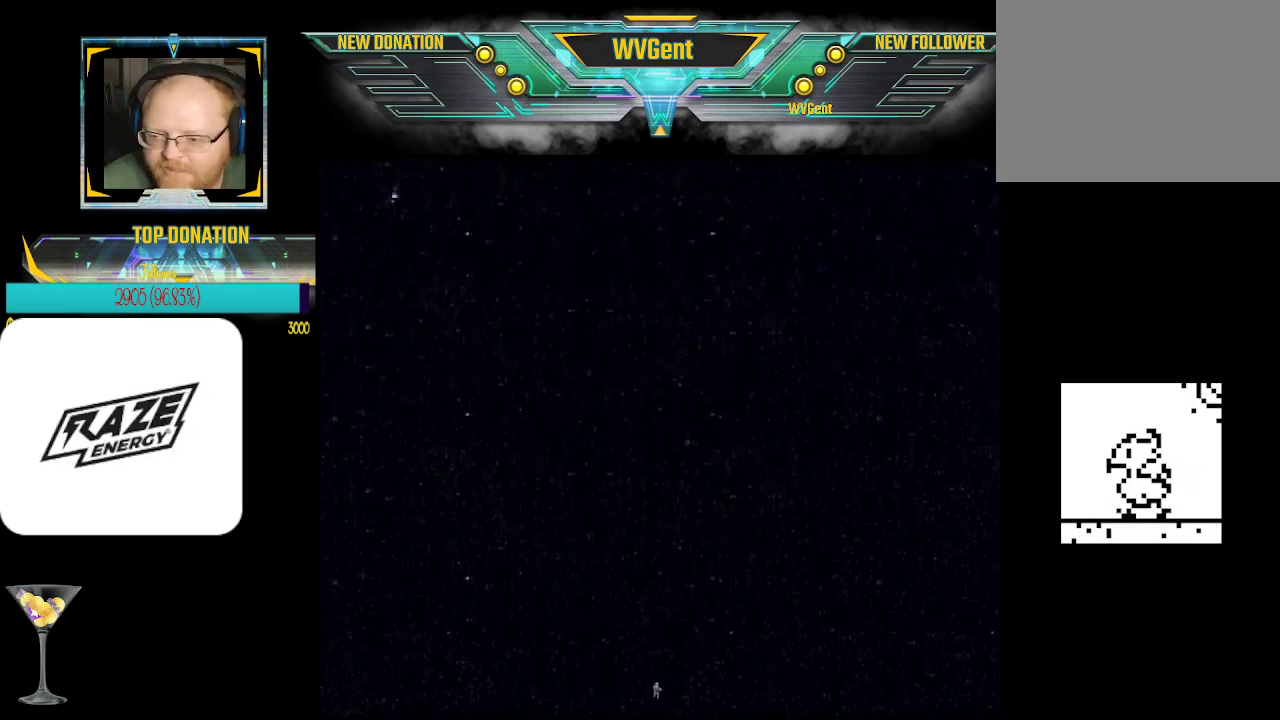
{"buttons": [], "left_stick": "center", "events": [[200, "left_stick", "center"]]}
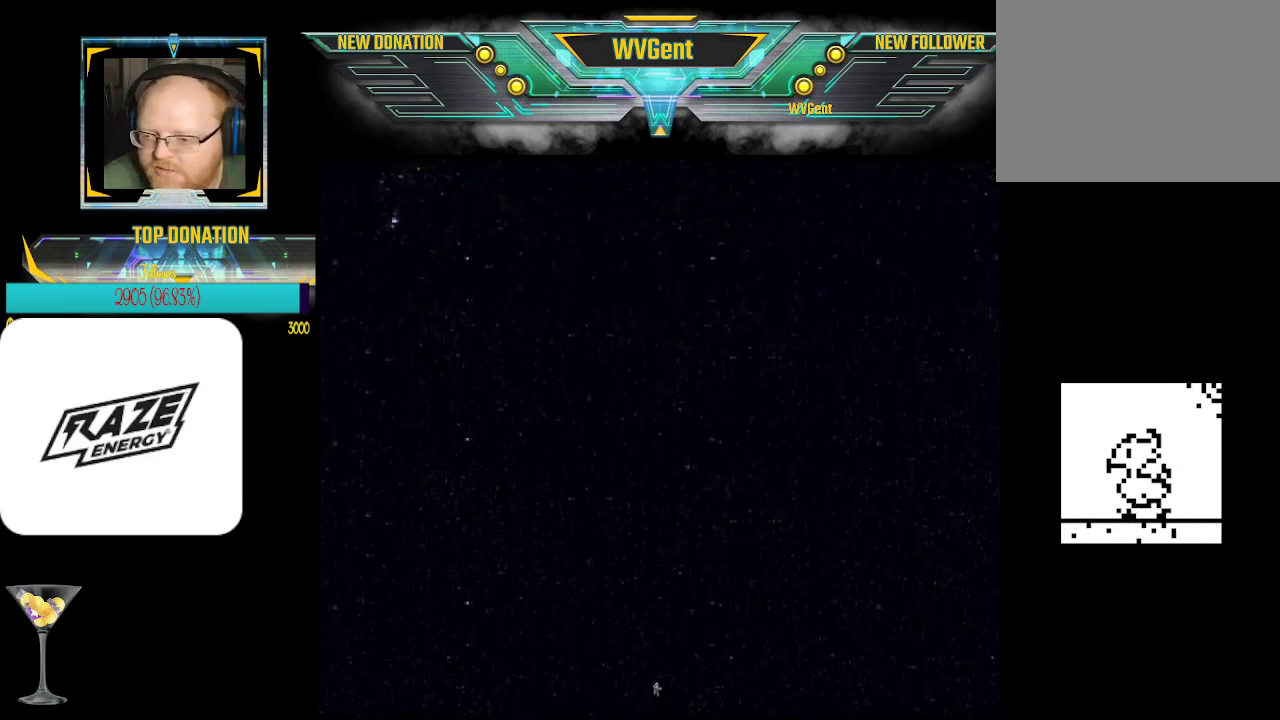
{"buttons": [], "left_stick": "down", "events": [[33, "left_stick", "down"]]}
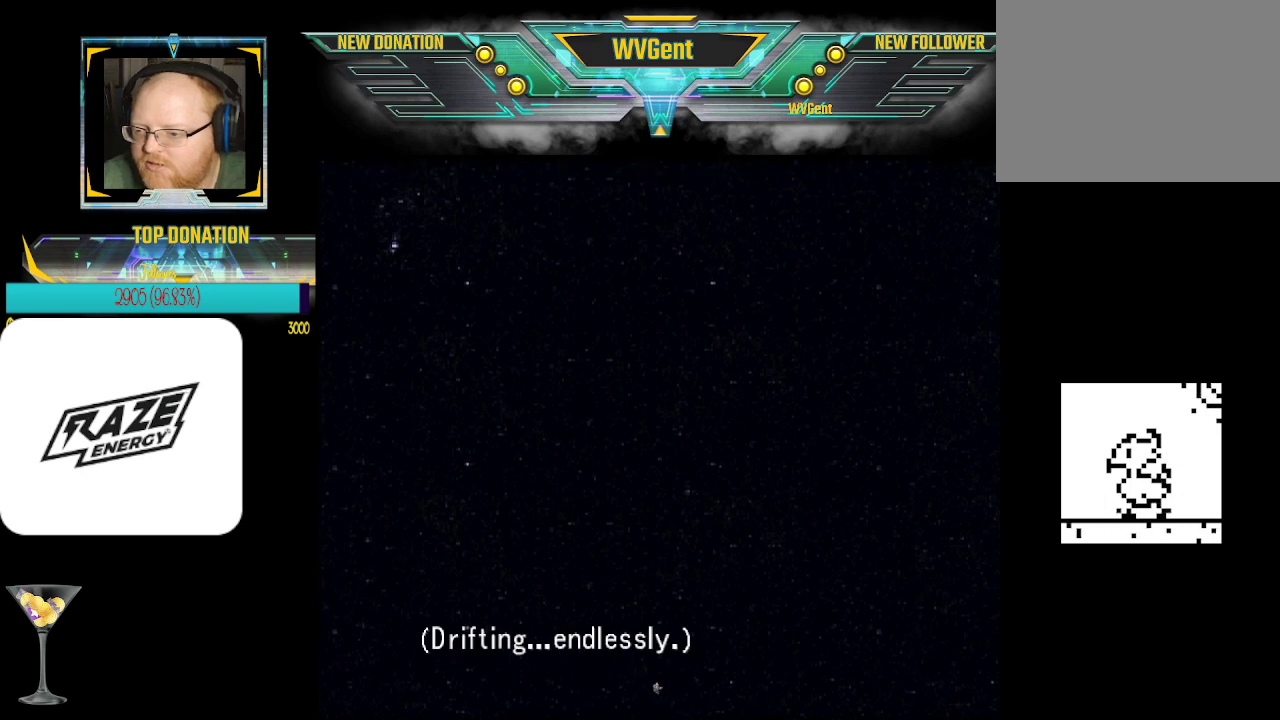
{"buttons": [], "left_stick": "down", "events": []}
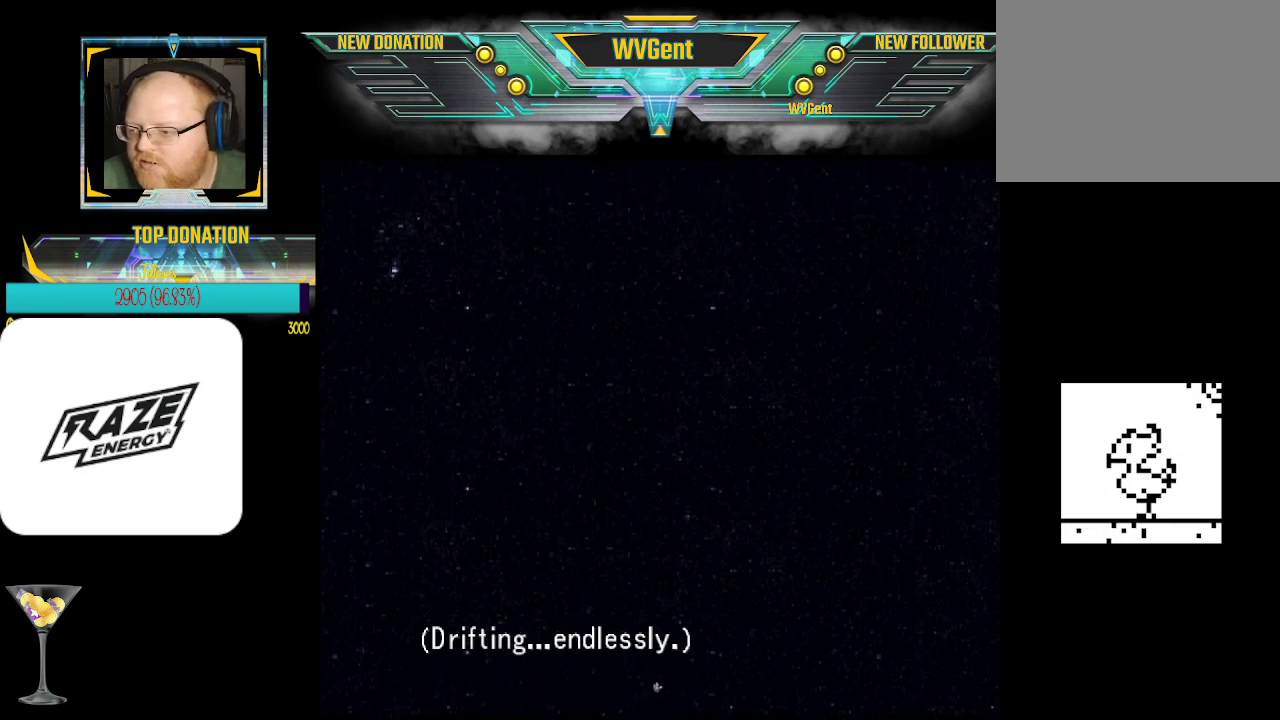
{"buttons": [], "left_stick": "down", "events": [[133, "CROSS", "down"], [233, "CROSS", "up"]]}
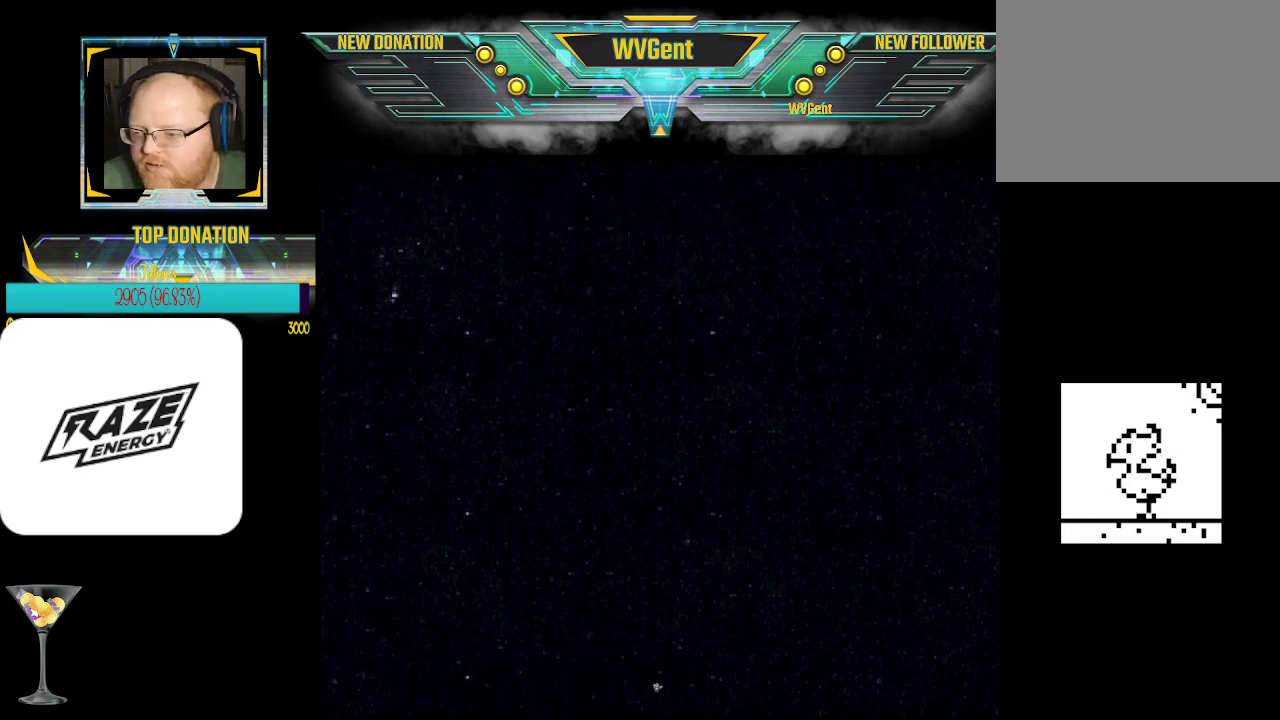
{"buttons": [], "left_stick": "center", "events": [[200, "left_stick", "center"]]}
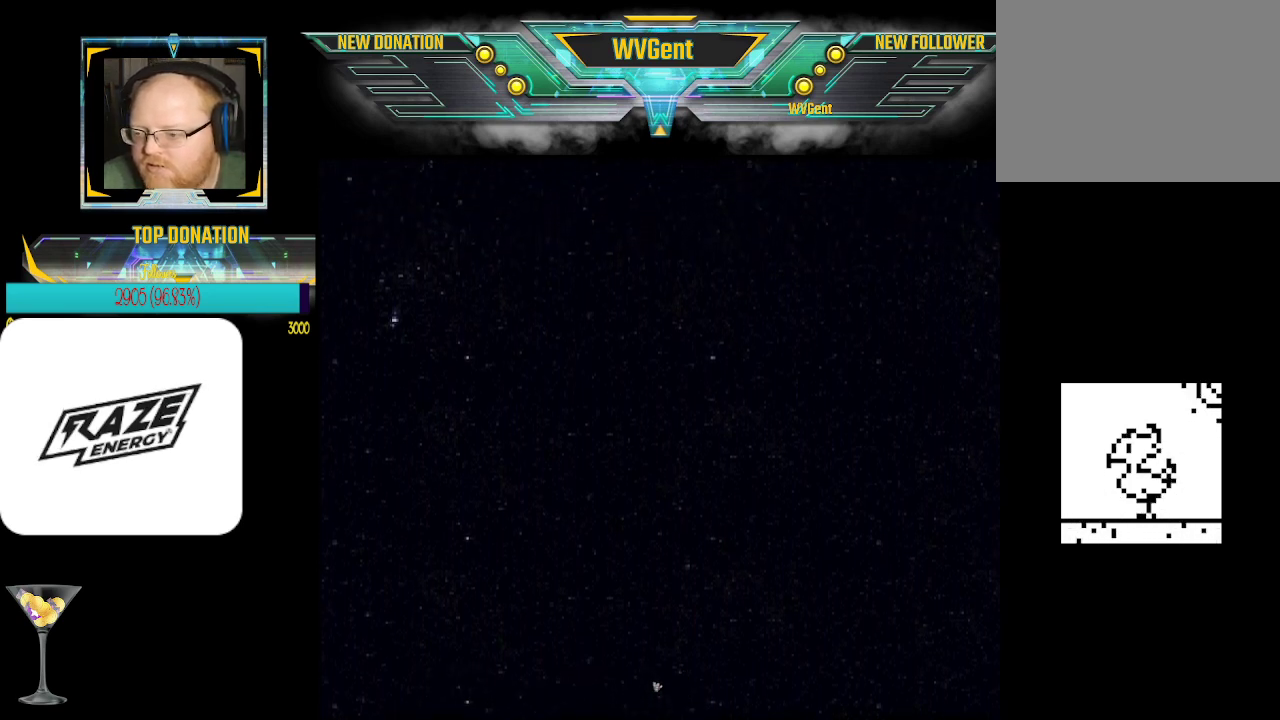
{"buttons": [], "left_stick": "center", "events": []}
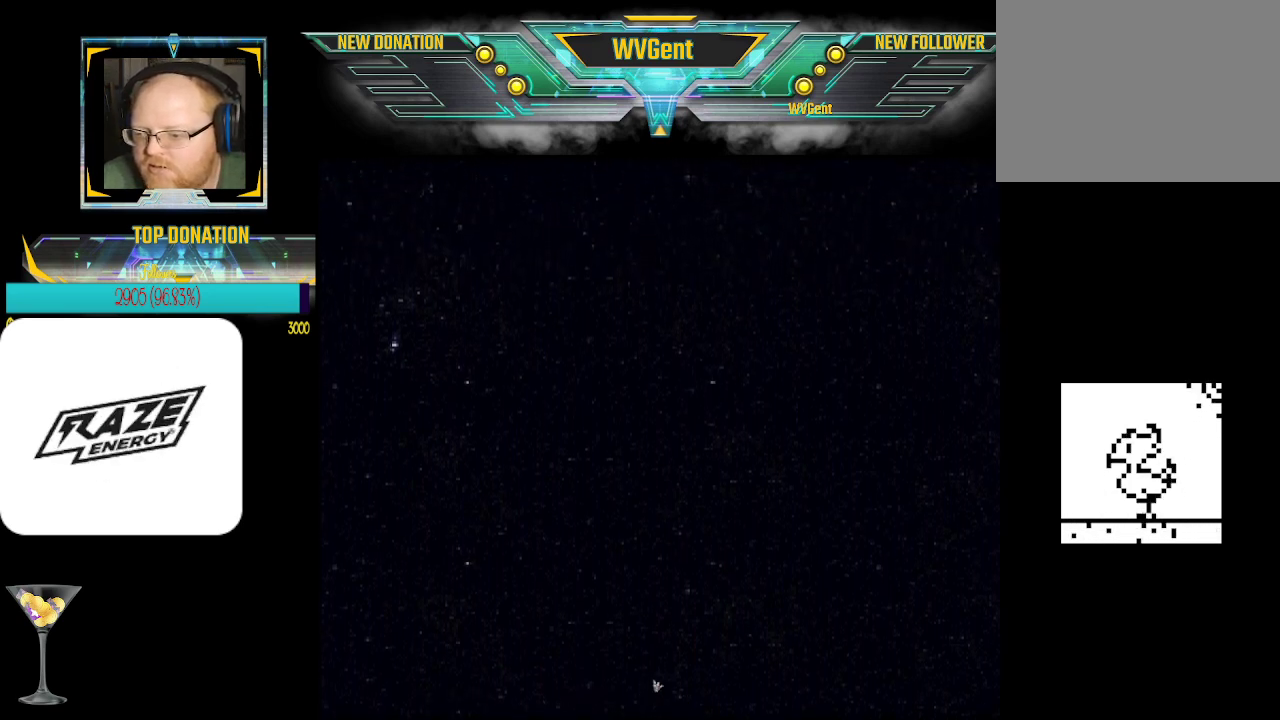
{"buttons": [], "left_stick": "center", "events": []}
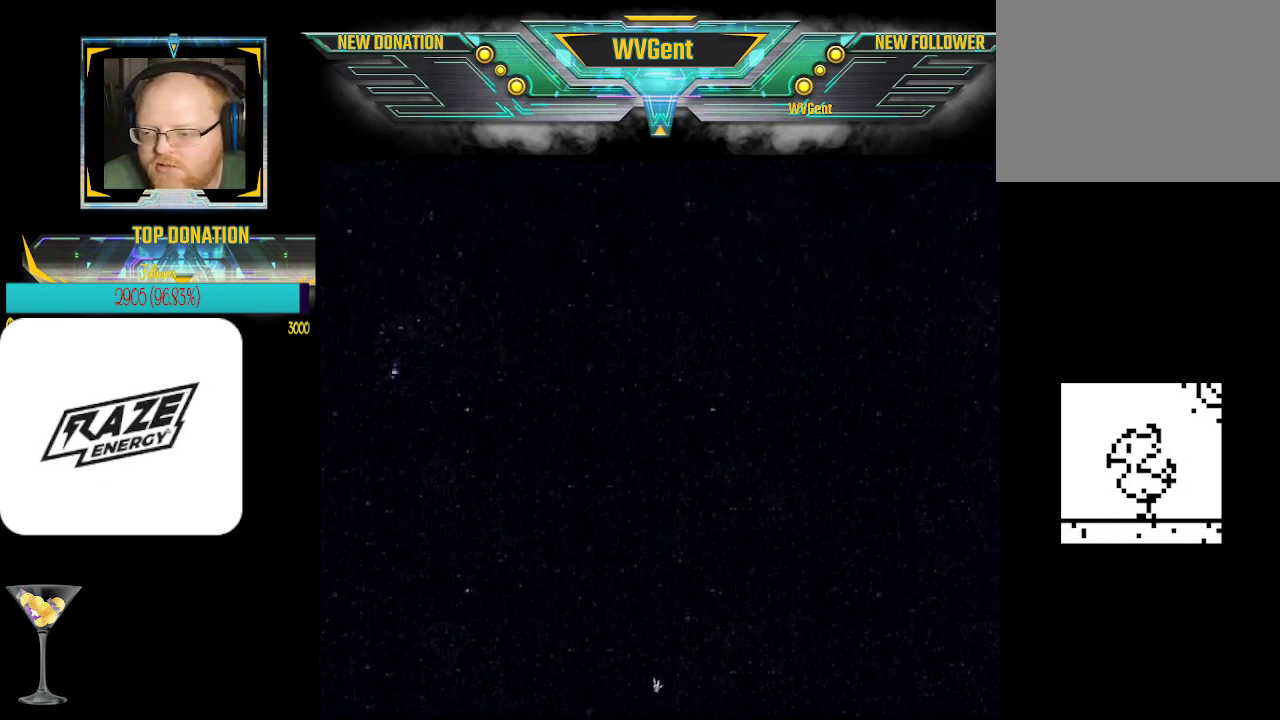
{"buttons": [], "left_stick": "center", "events": [[67, "left_stick", "up"], [467, "left_stick", "center"]]}
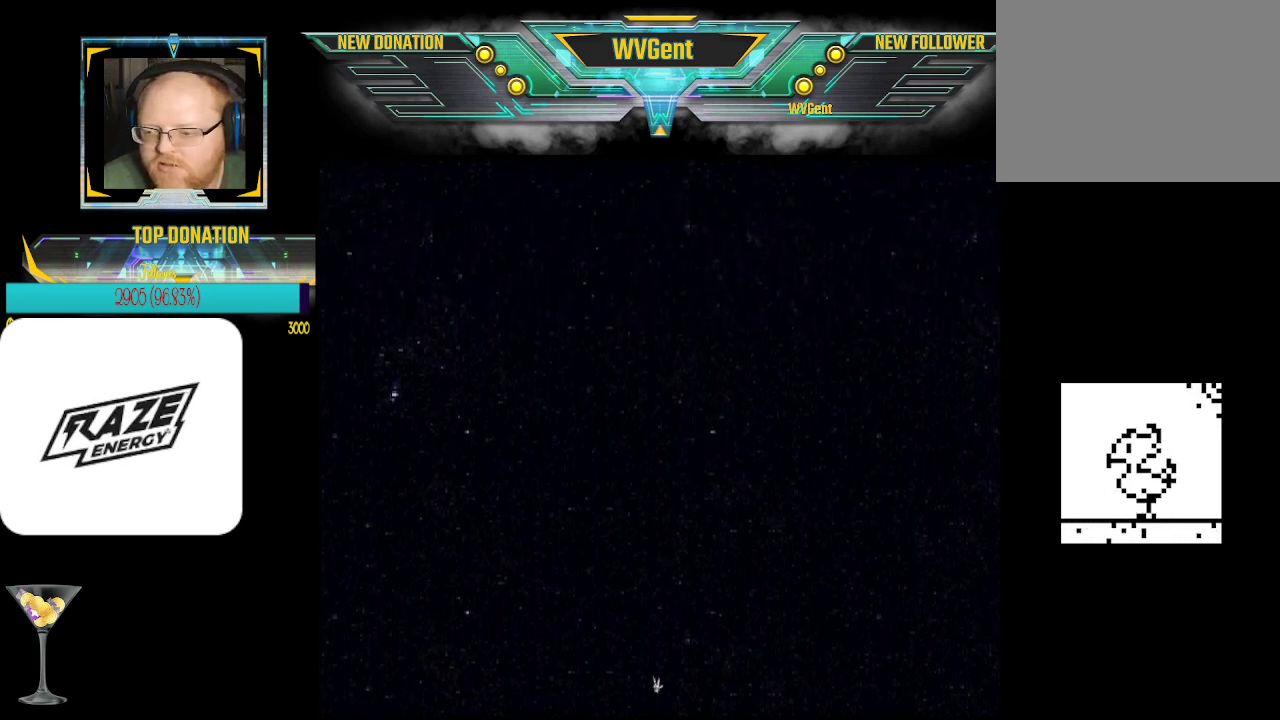
{"buttons": [], "left_stick": "down", "events": [[333, "left_stick", "down"]]}
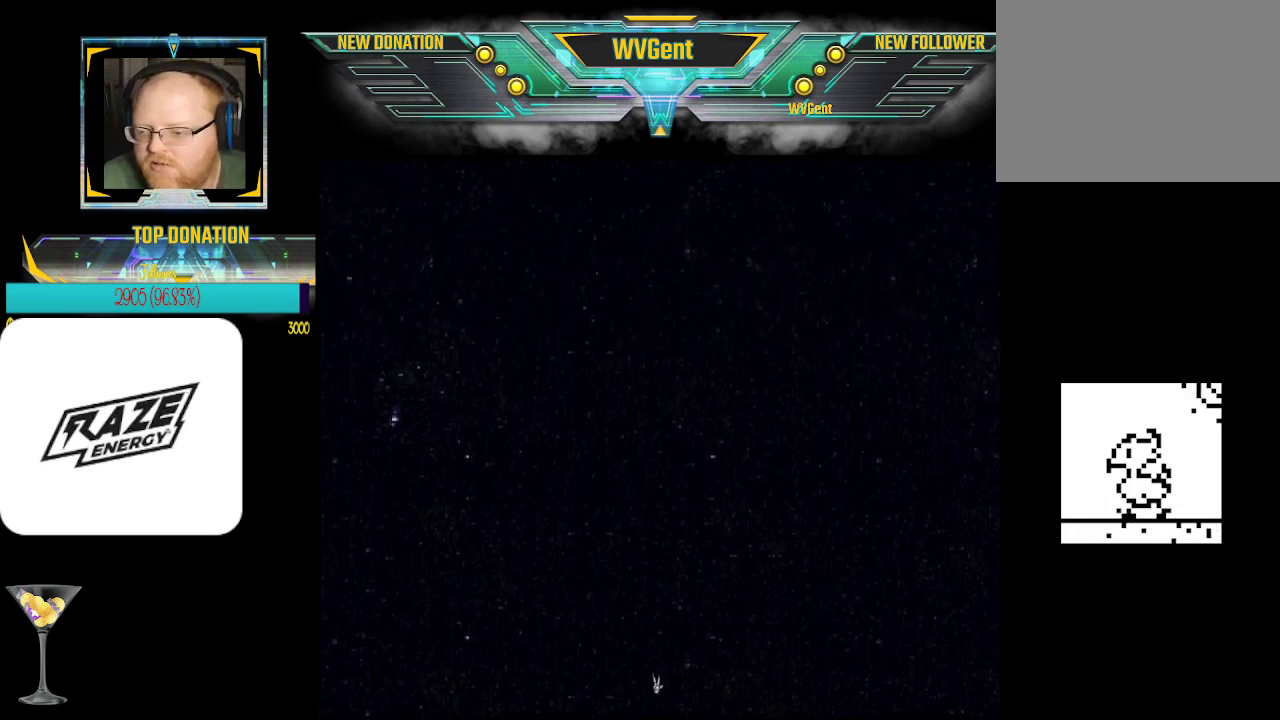
{"buttons": [], "left_stick": "center", "events": [[267, "left_stick", "center"]]}
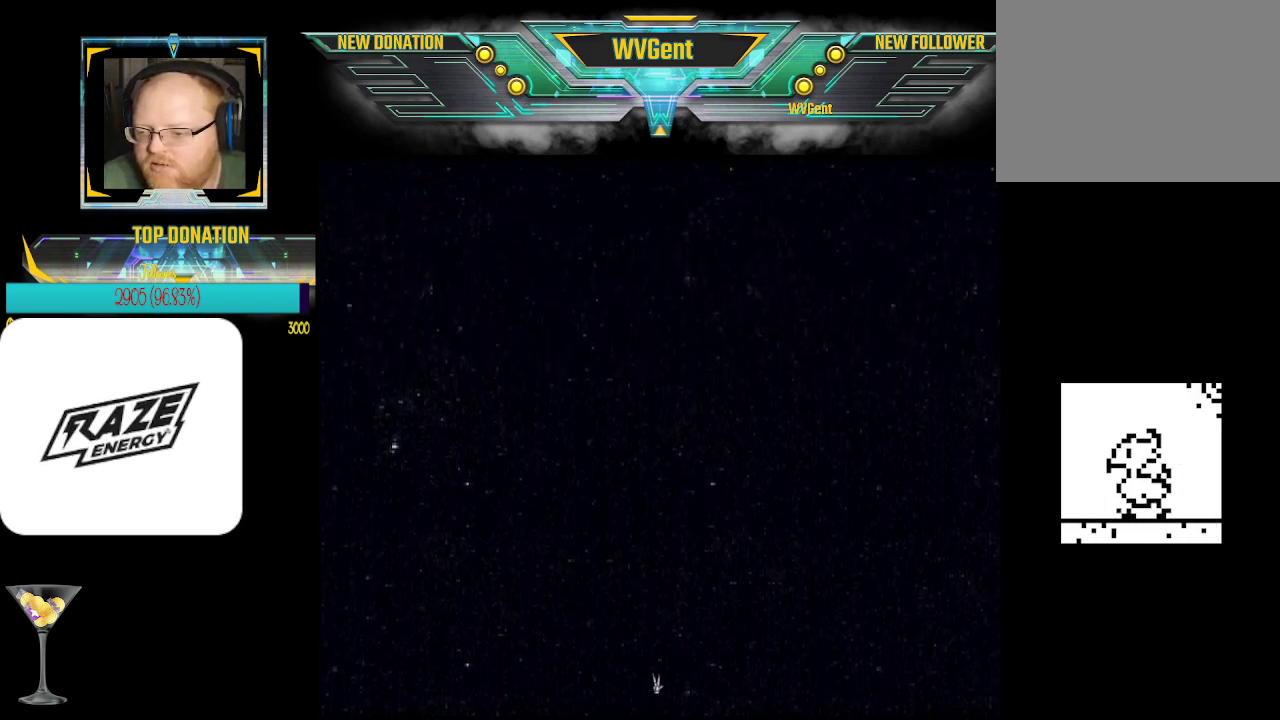
{"buttons": [], "left_stick": "left", "events": [[333, "left_stick", "left"]]}
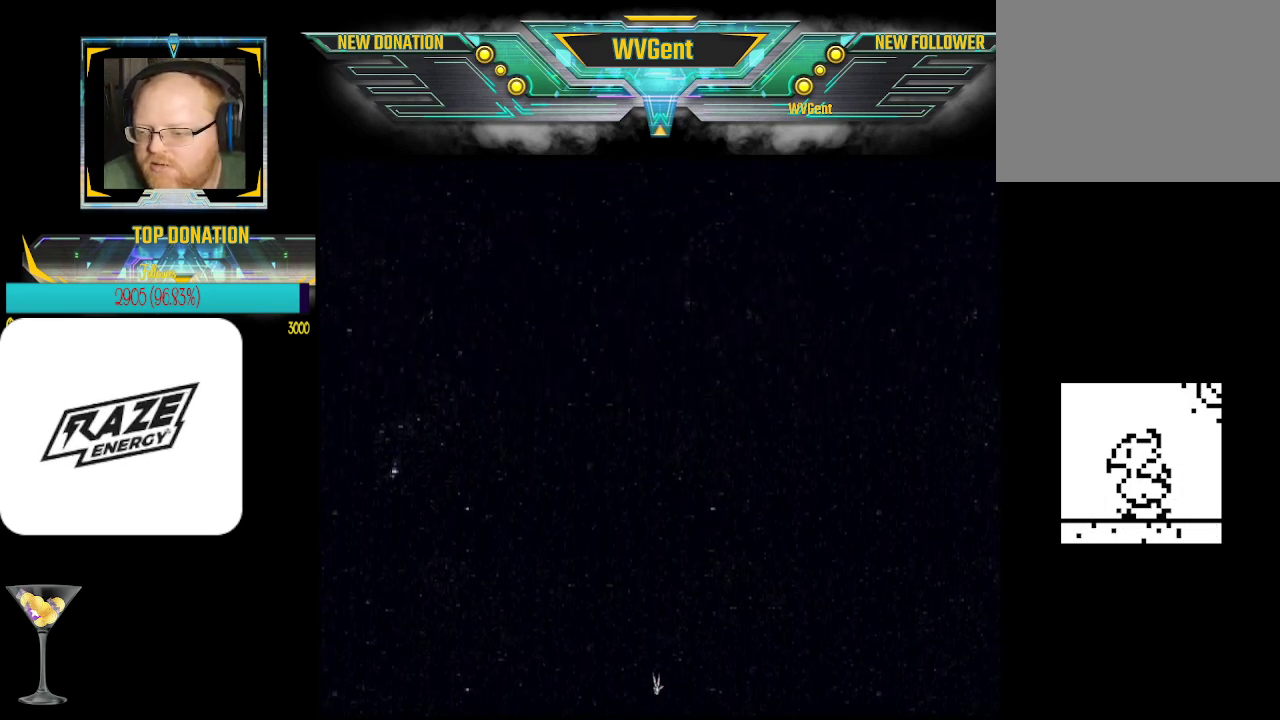
{"buttons": [], "left_stick": "right", "events": [[333, "left_stick", "center"], [433, "left_stick", "right"]]}
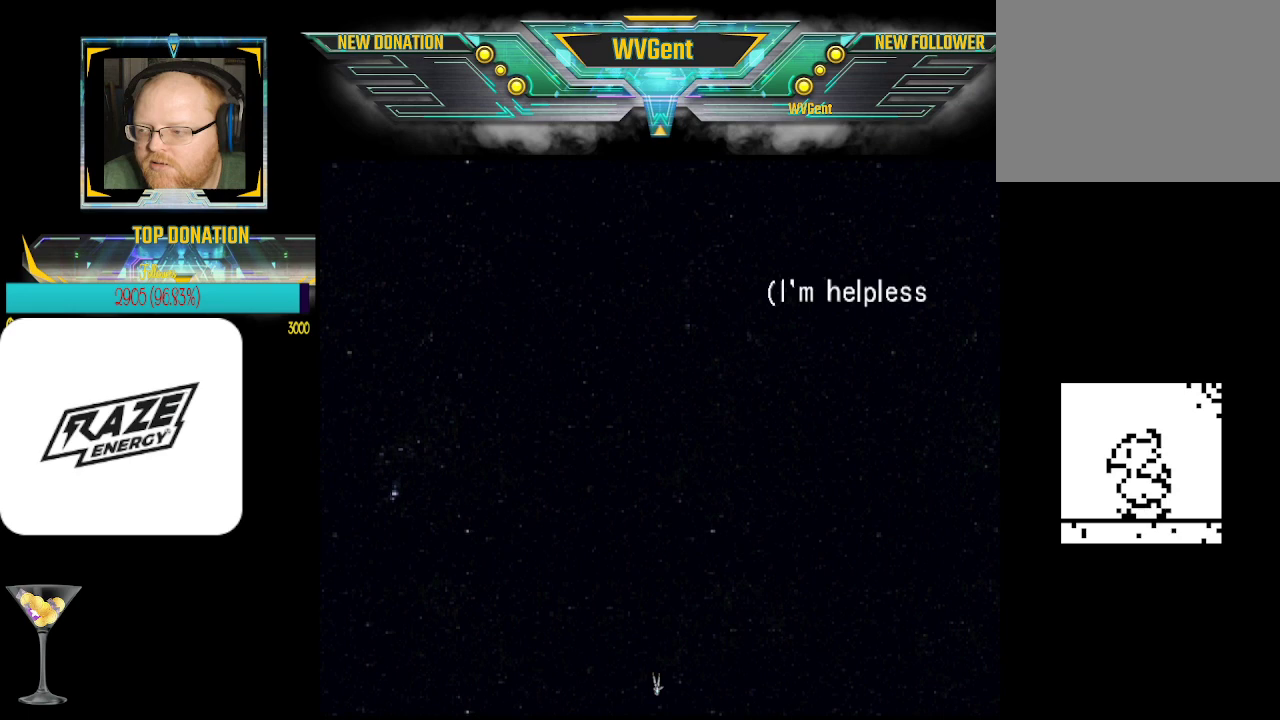
{"buttons": ["CROSS"], "left_stick": "center", "events": [[300, "left_stick", "center"], [467, "CROSS", "down"]]}
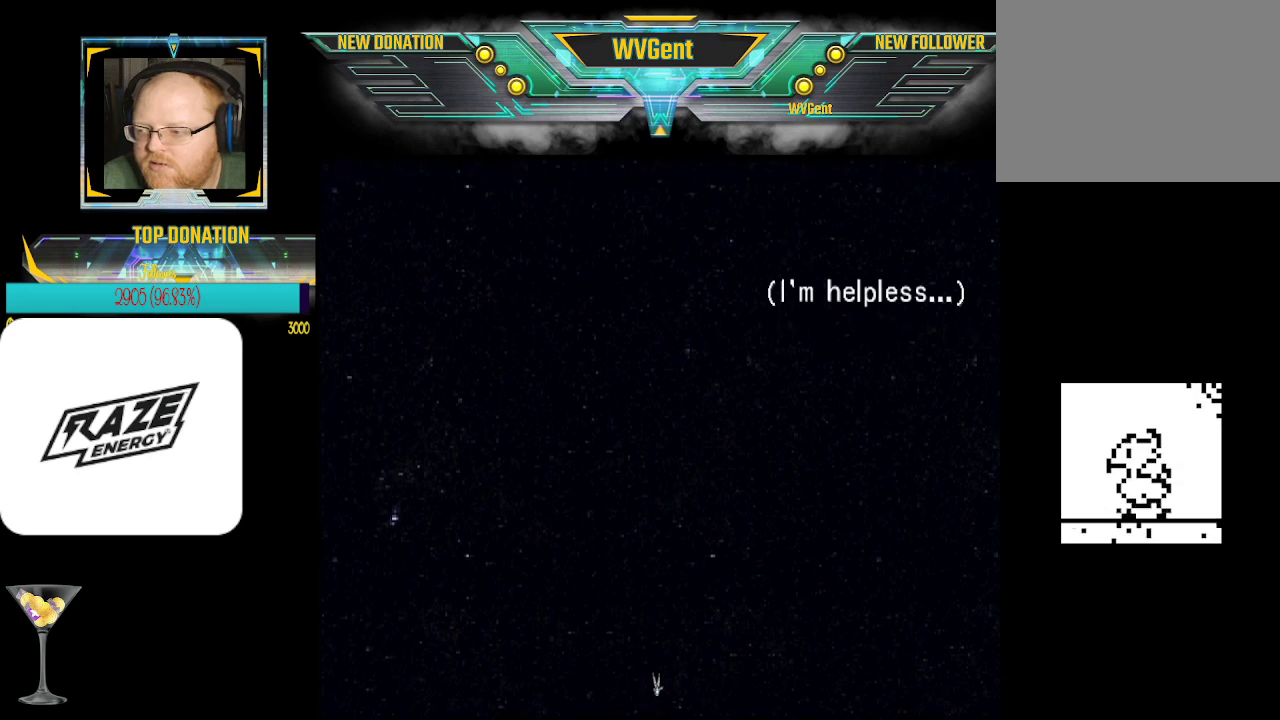
{"buttons": [], "left_stick": "center", "events": [[100, "CROSS", "up"]]}